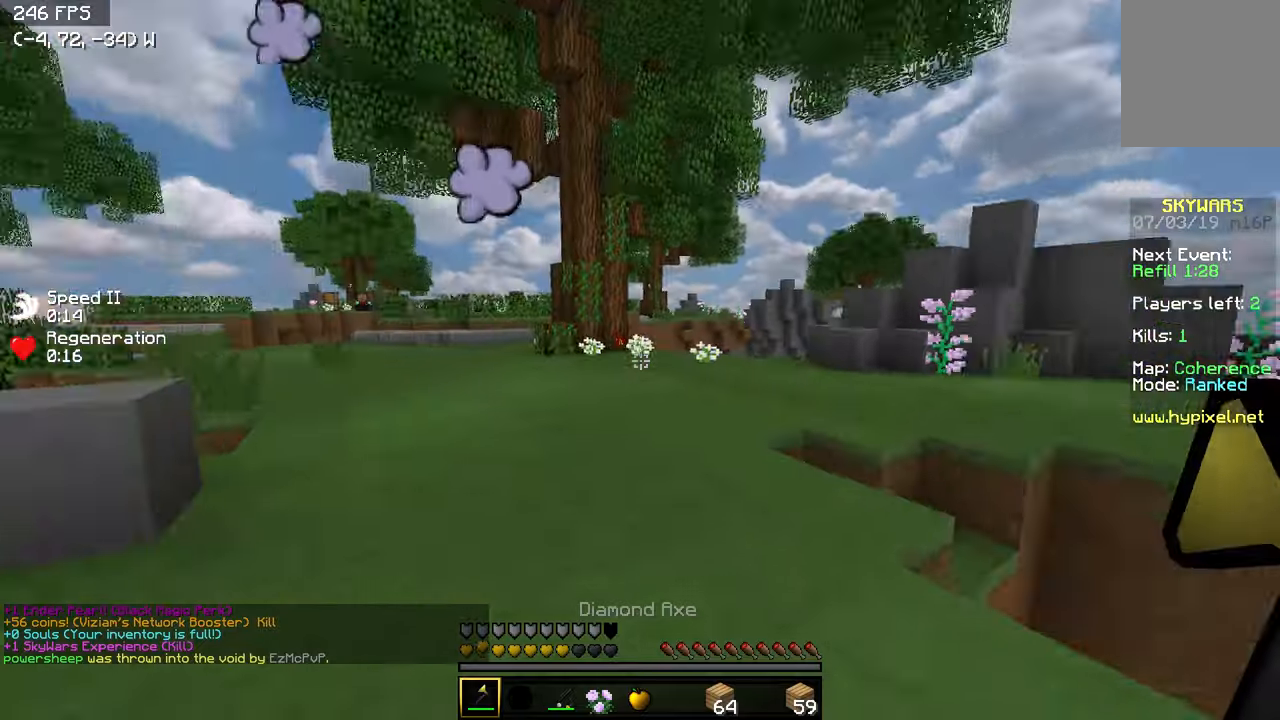
Gameplay with keyboard; each line is a JSON object with the keys held at the frame after it. "events" lists presses ("down") and releases ("up") of "a", "d", "s" and "w" between this image and that frame as [ms after this image, input, new state], when the widget could be followed in between. No other keys are recorded. Mouse input is not recorded.
{"keys": ["w"], "events": [[150, "d", "down"], [466, "d", "up"]]}
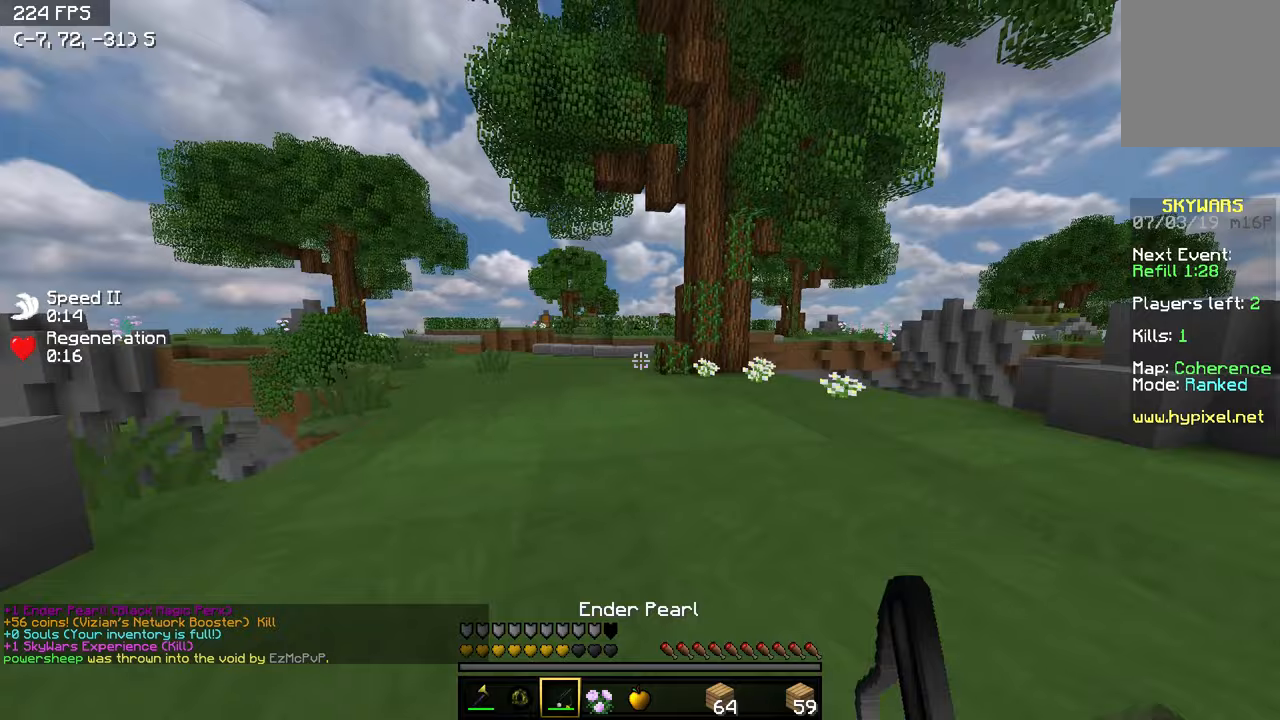
{"keys": ["w"], "events": []}
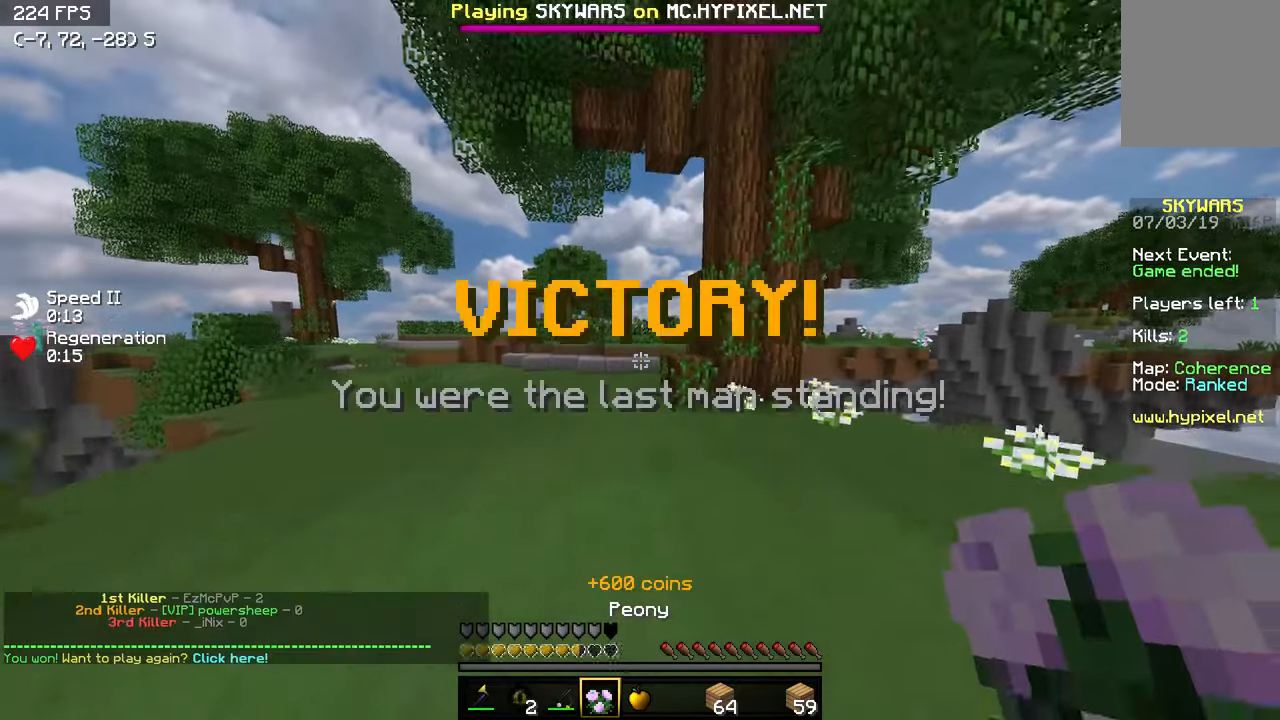
{"keys": ["w"], "events": [[300, "a", "down"], [500, "a", "up"]]}
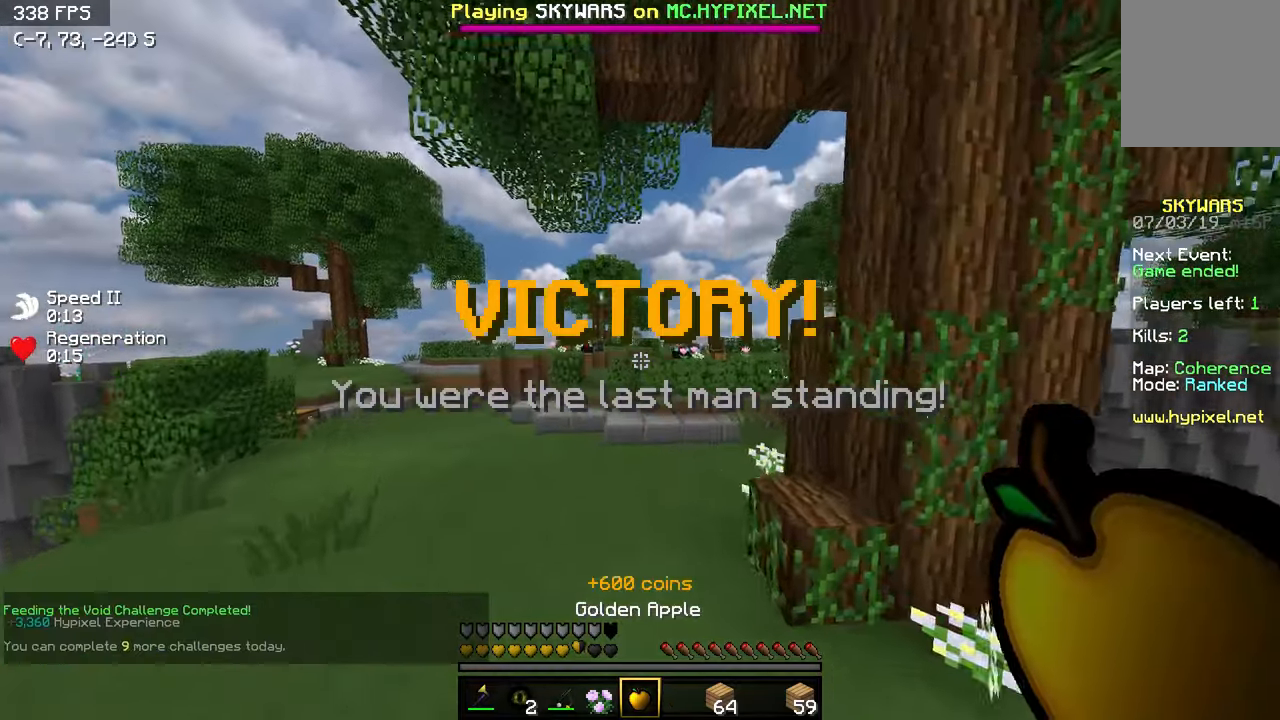
{"keys": ["w"], "events": []}
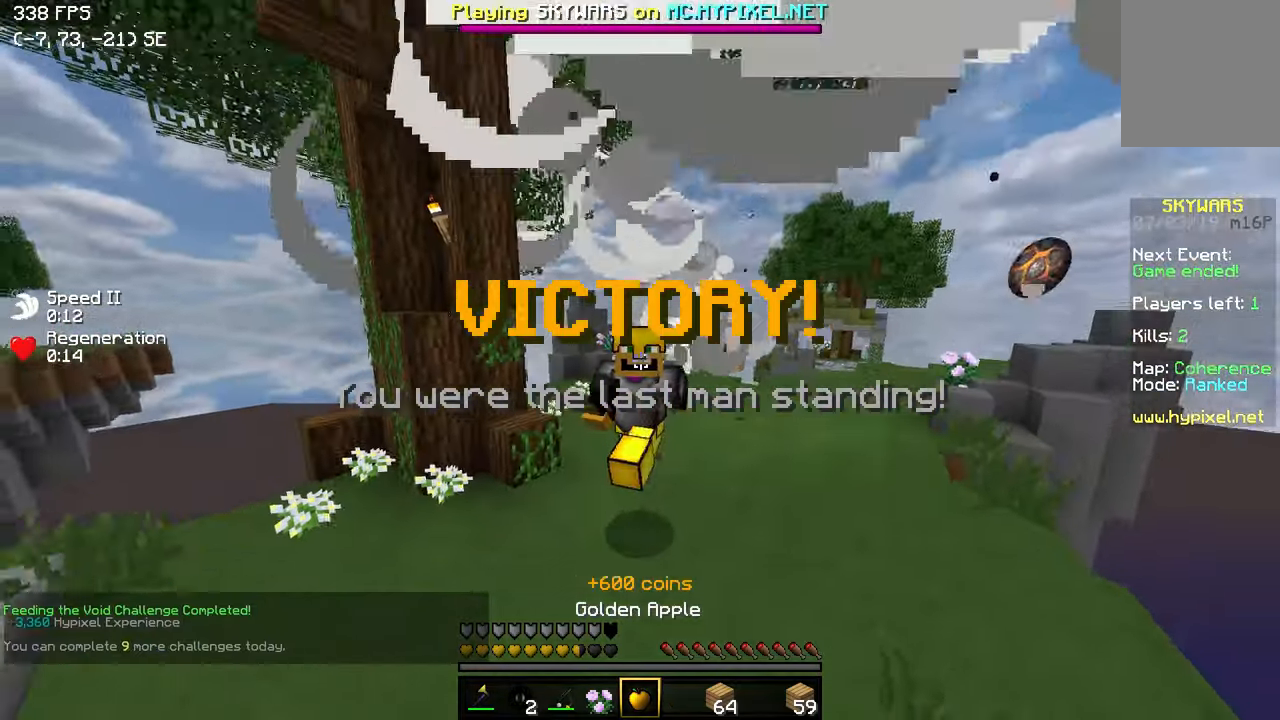
{"keys": ["w"], "events": []}
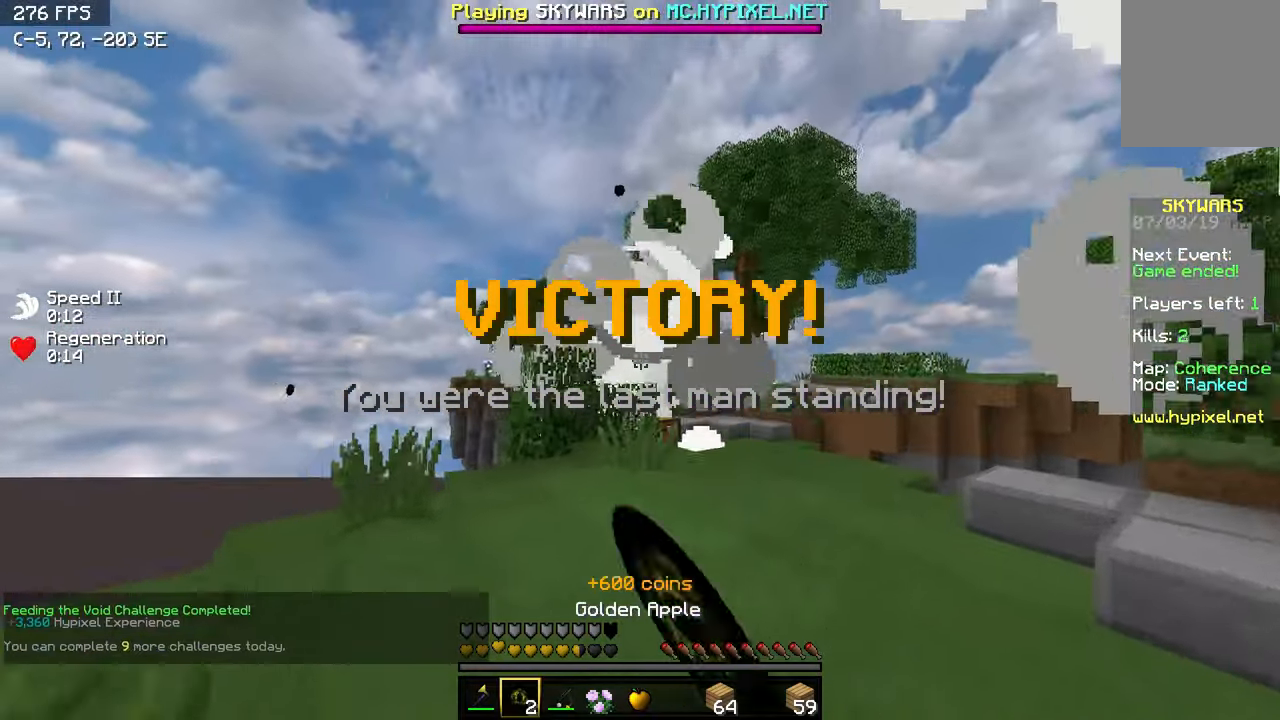
{"keys": ["a", "w"], "events": [[200, "a", "down"]]}
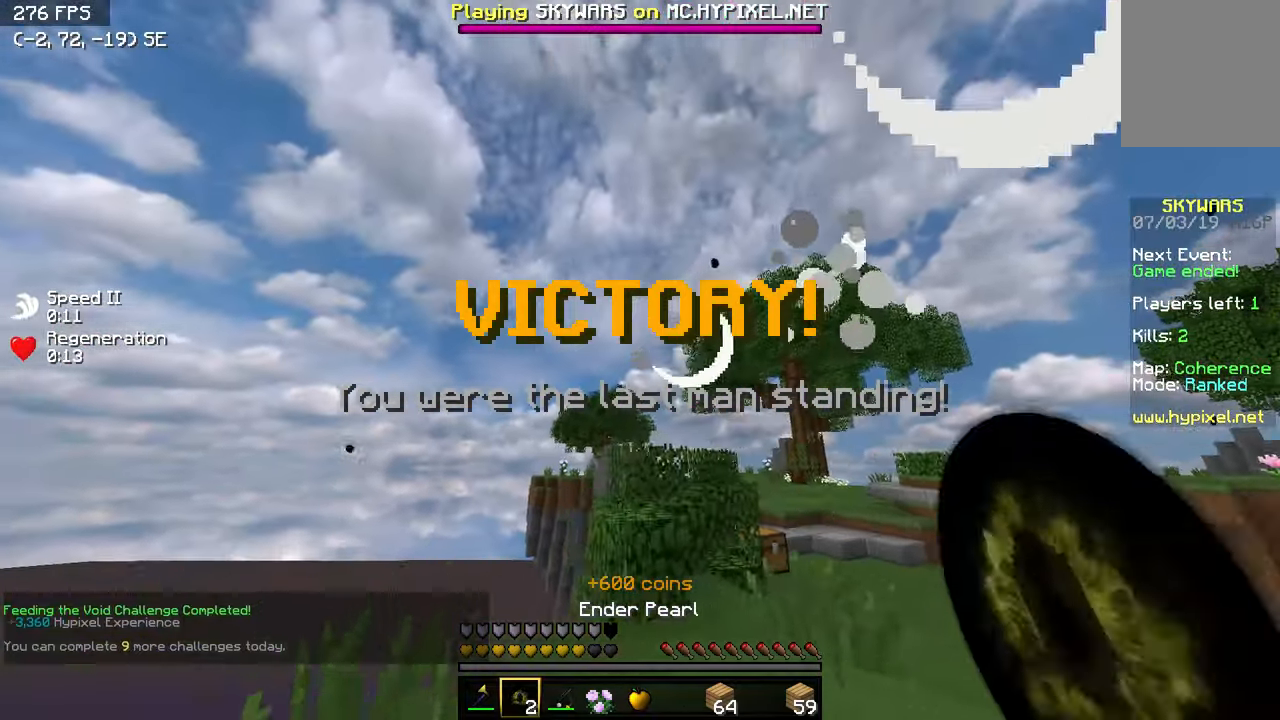
{"keys": ["a", "w"], "events": []}
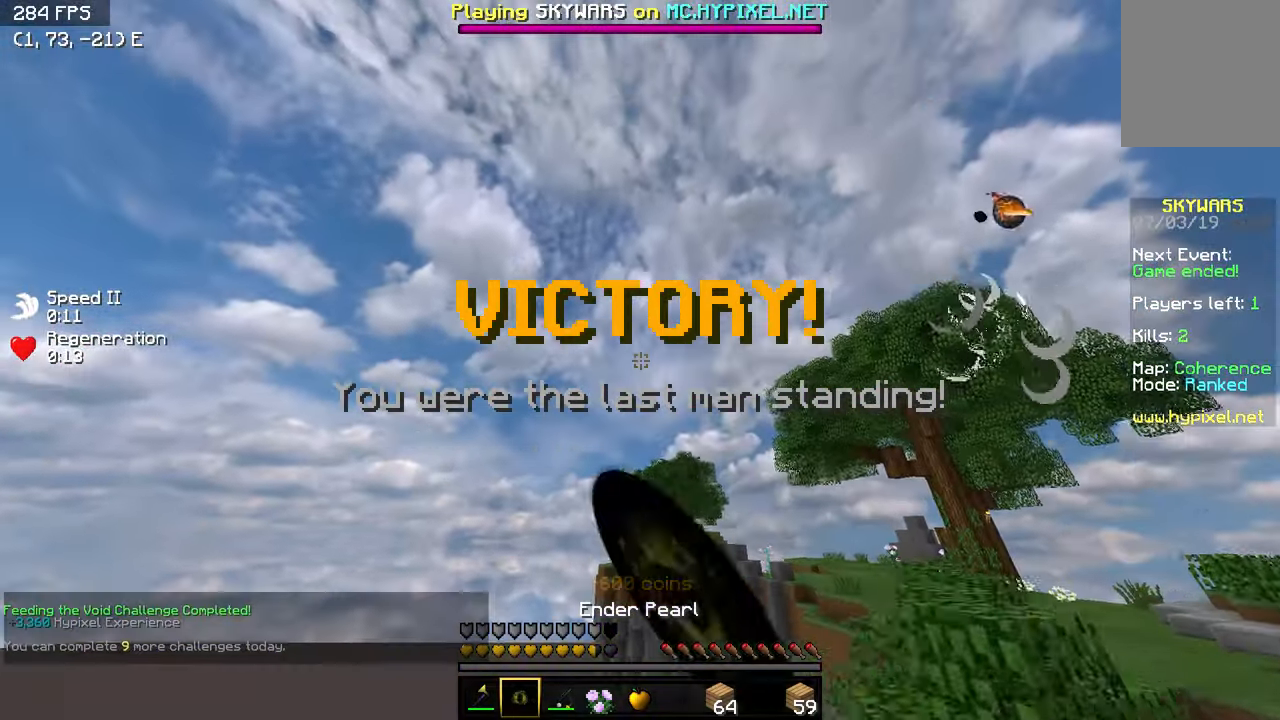
{"keys": ["w"], "events": [[400, "a", "up"]]}
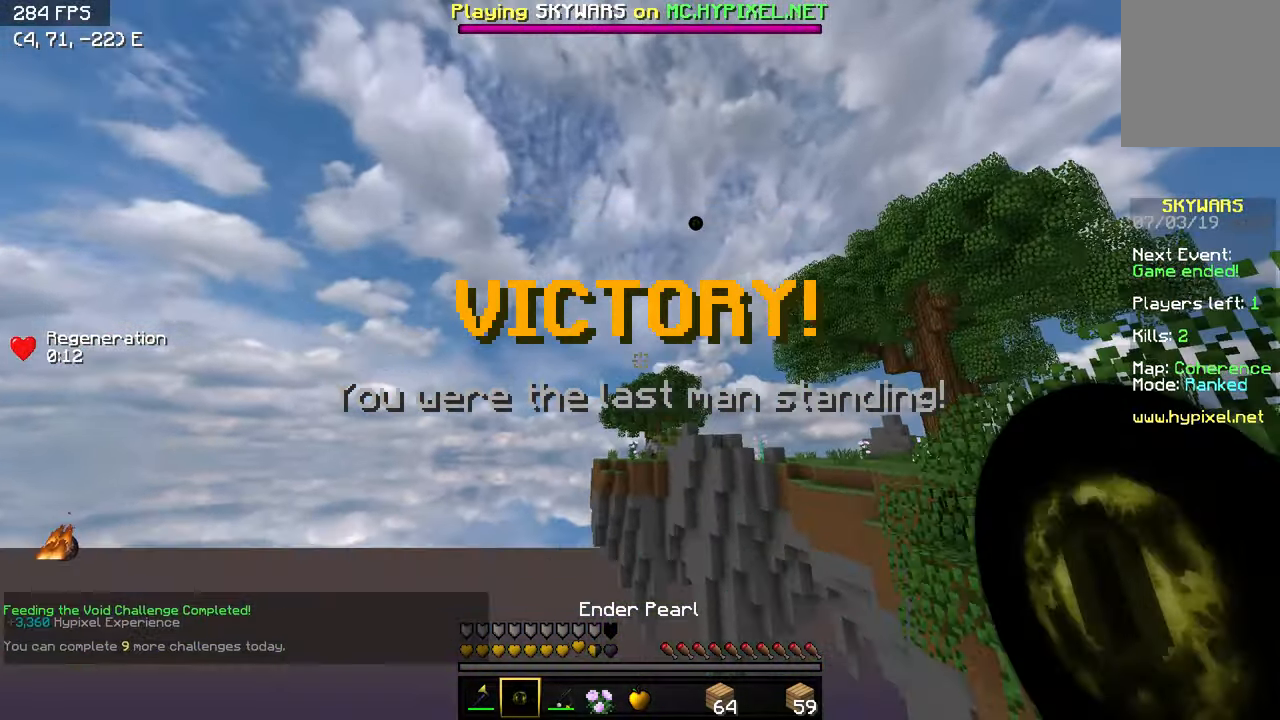
{"keys": ["a"], "events": [[200, "a", "down"], [500, "w", "up"]]}
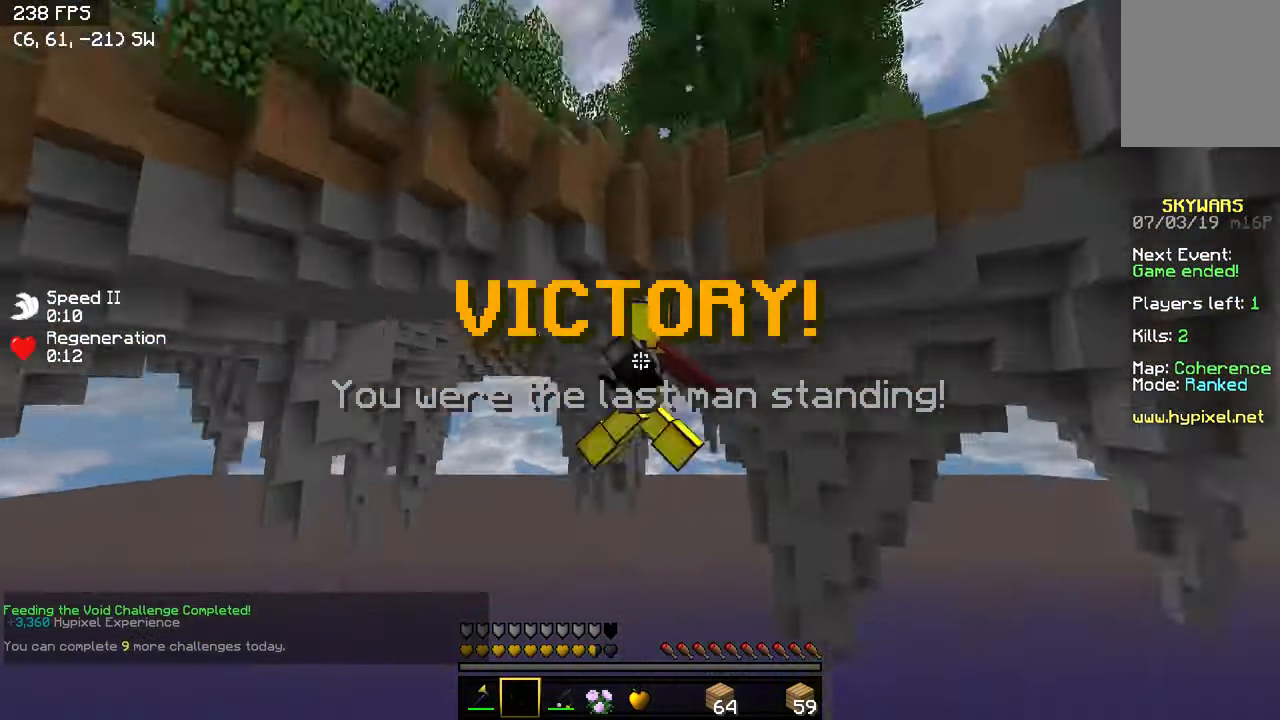
{"keys": ["a"], "events": []}
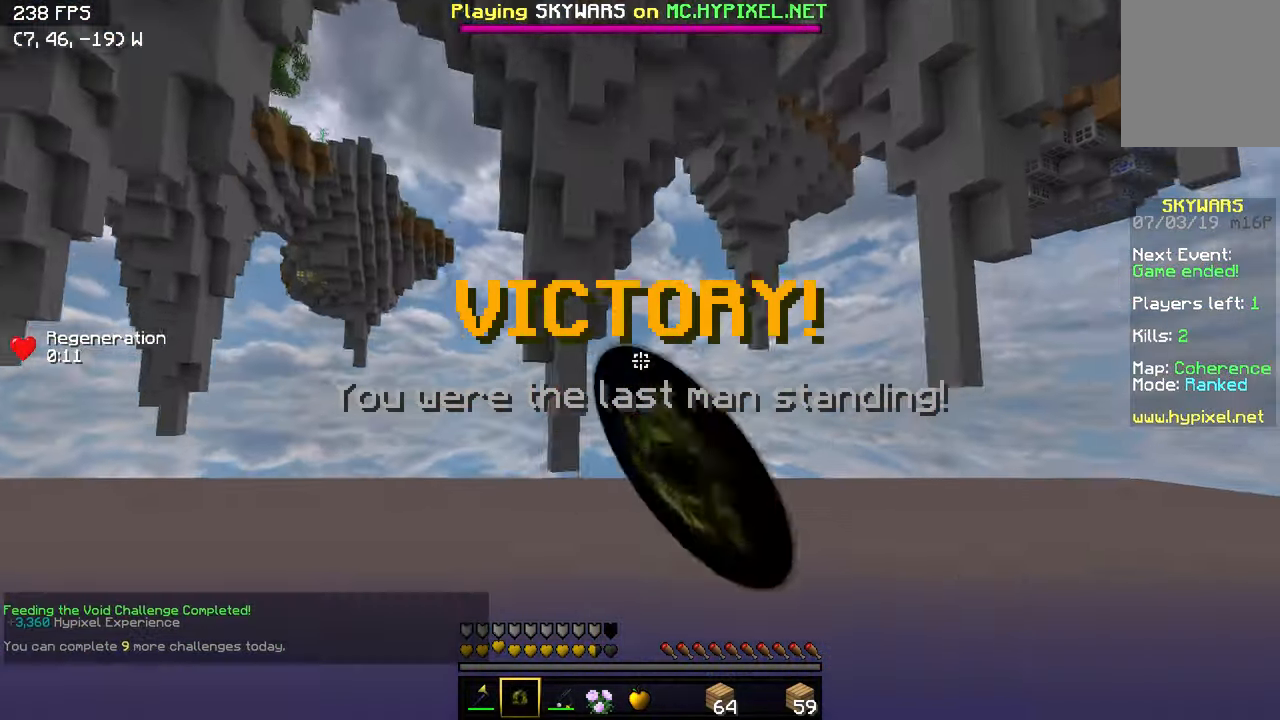
{"keys": ["a"], "events": []}
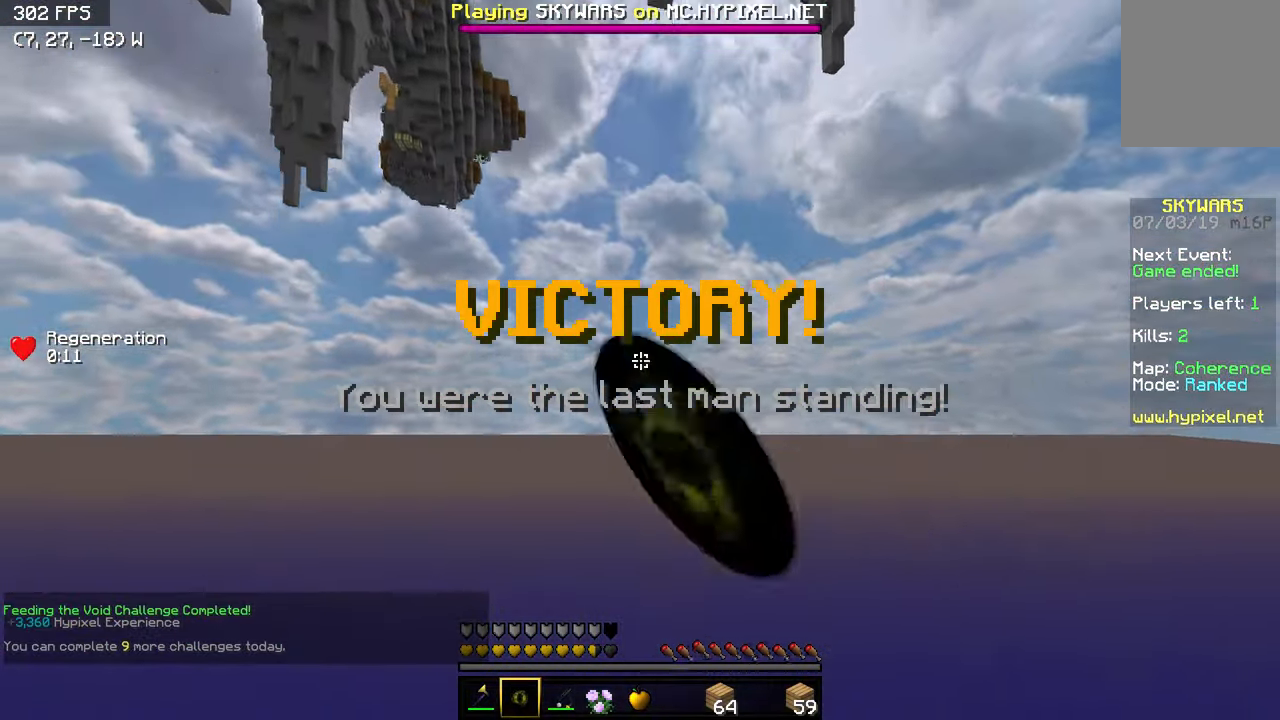
{"keys": ["a"], "events": []}
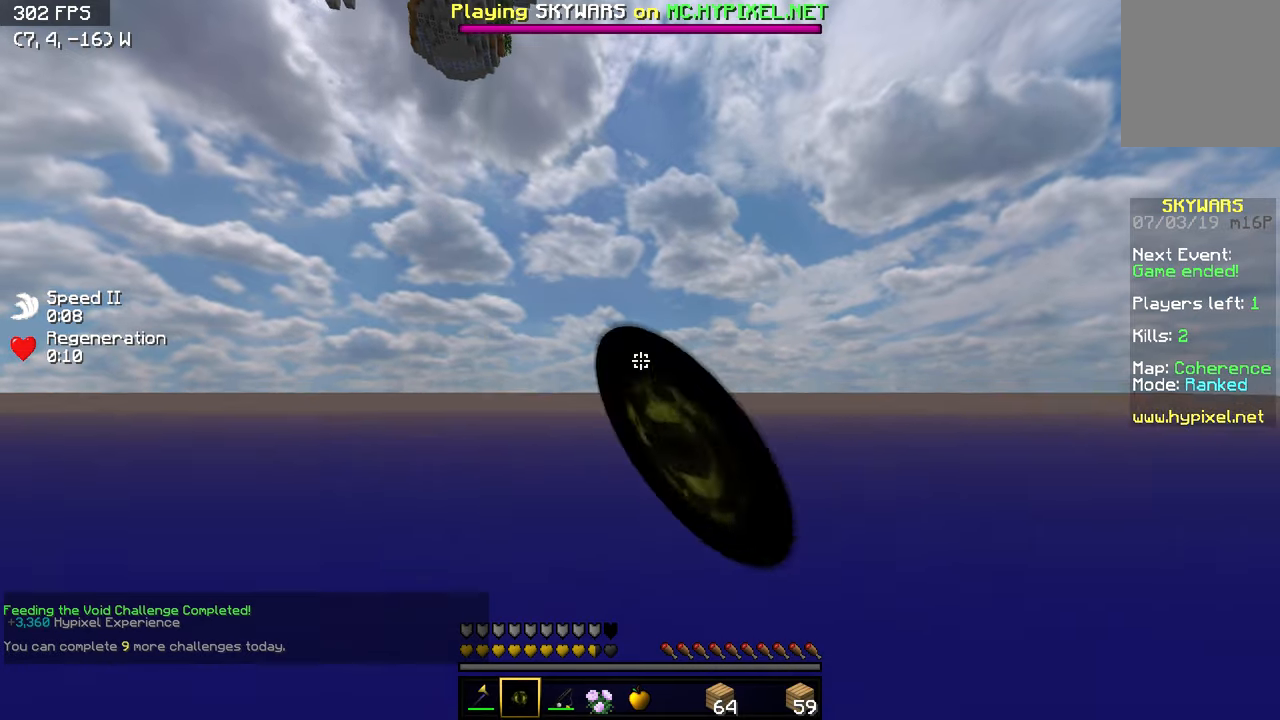
{"keys": ["a"], "events": []}
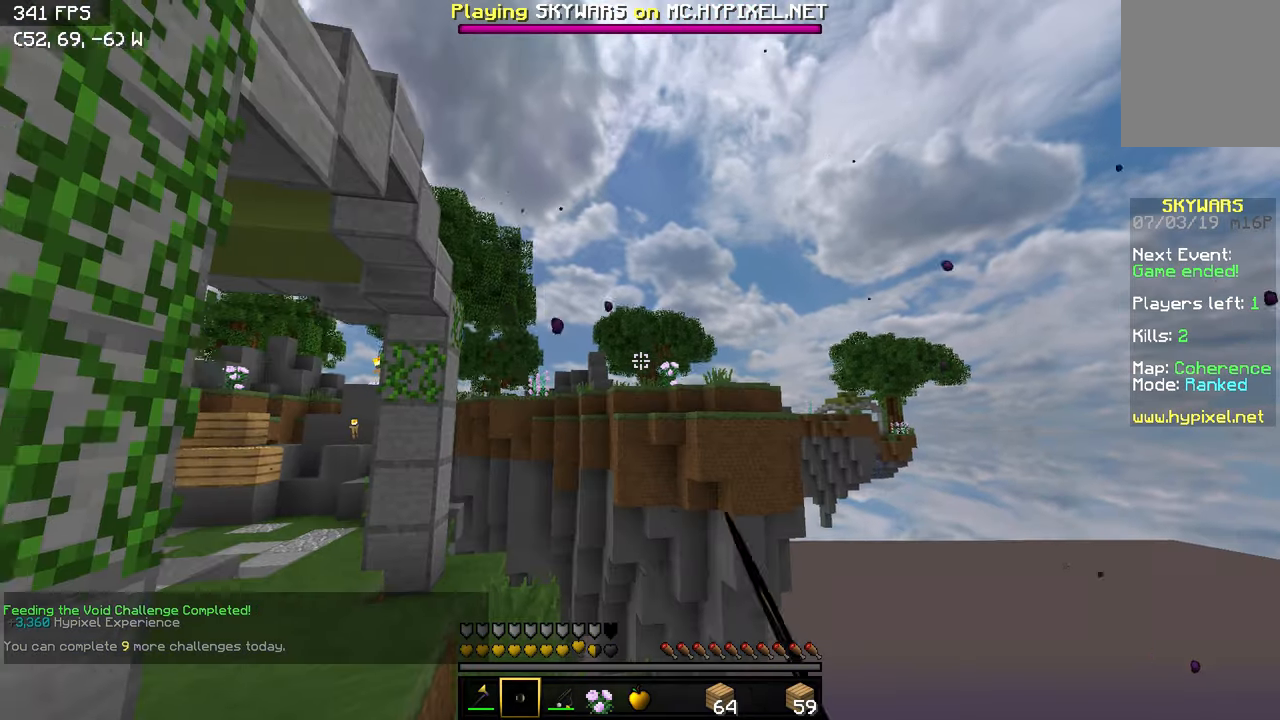
{"keys": ["d"], "events": [[200, "a", "up"], [400, "d", "down"]]}
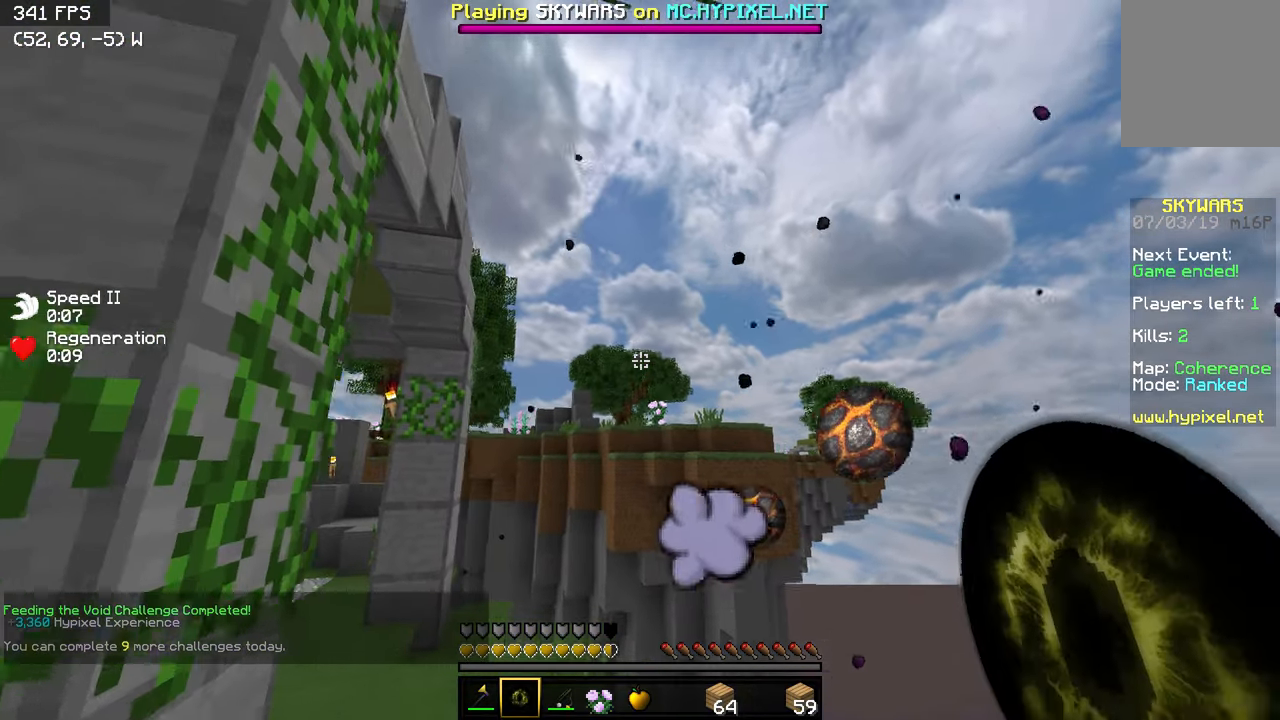
{"keys": ["d", "w"], "events": [[134, "w", "down"], [150, "a", "down"], [150, "d", "up"], [250, "d", "down"], [300, "a", "up"]]}
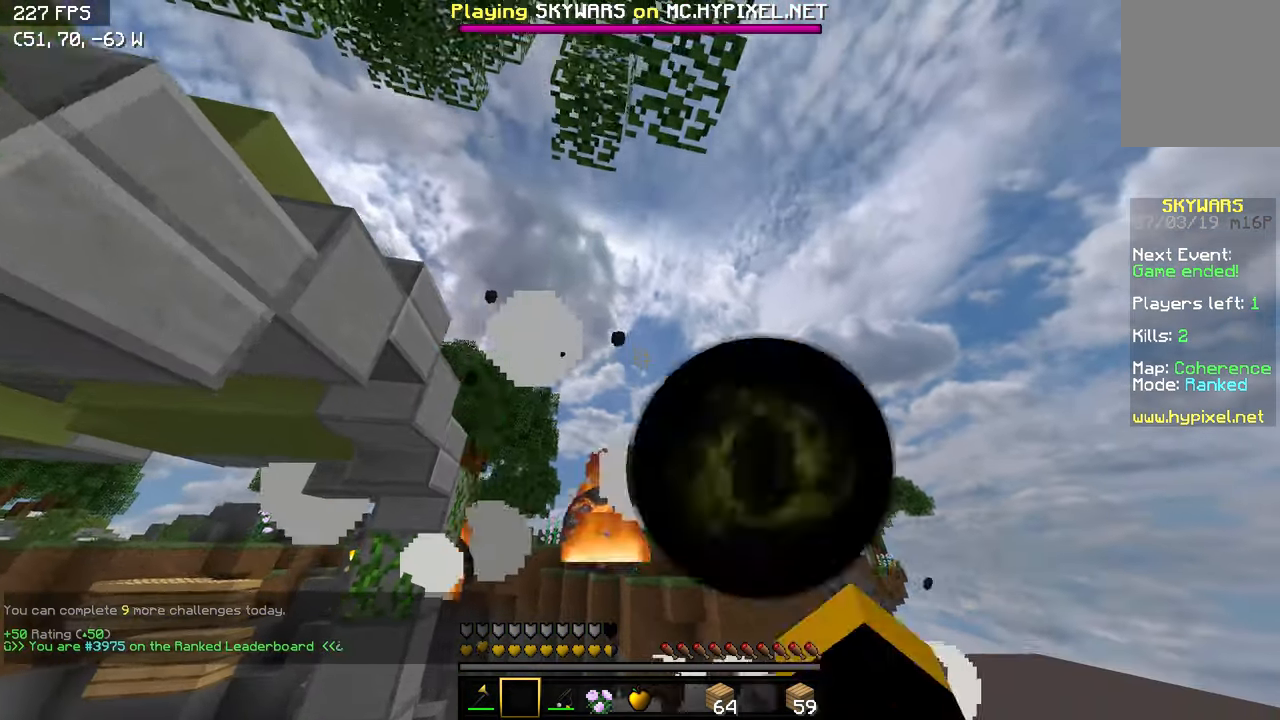
{"keys": ["d", "w"], "events": []}
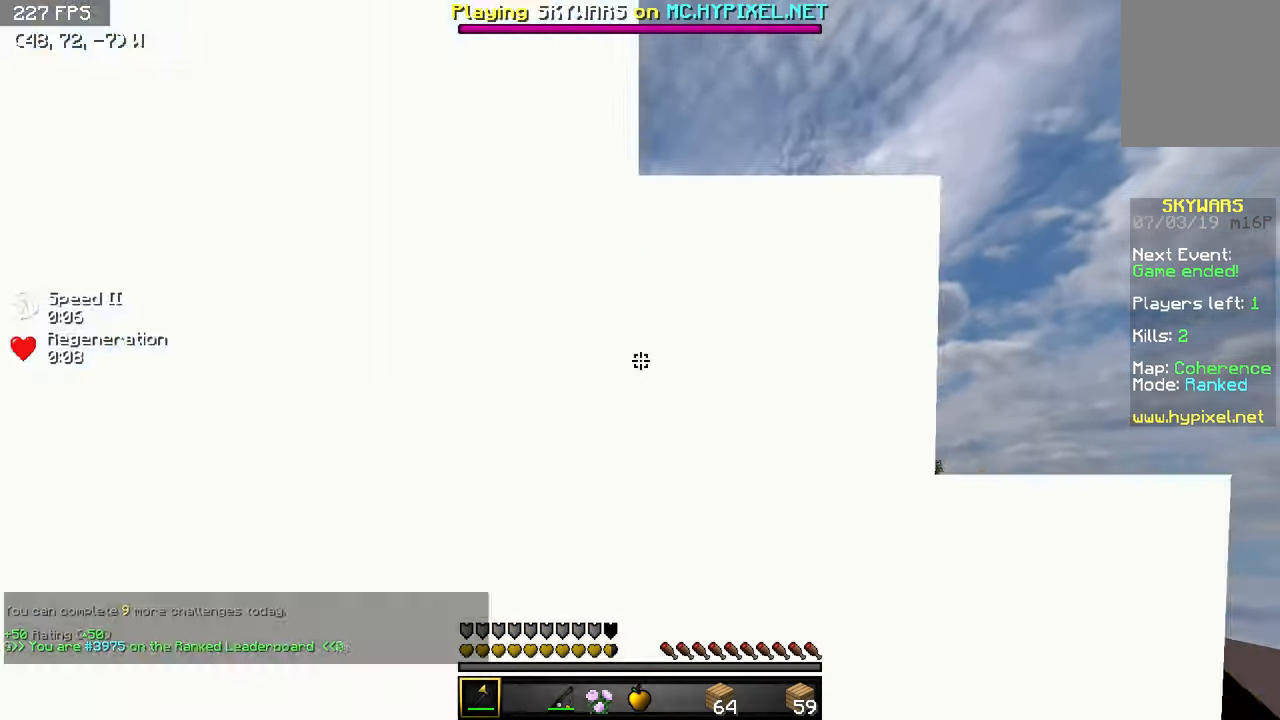
{"keys": ["d", "w"], "events": []}
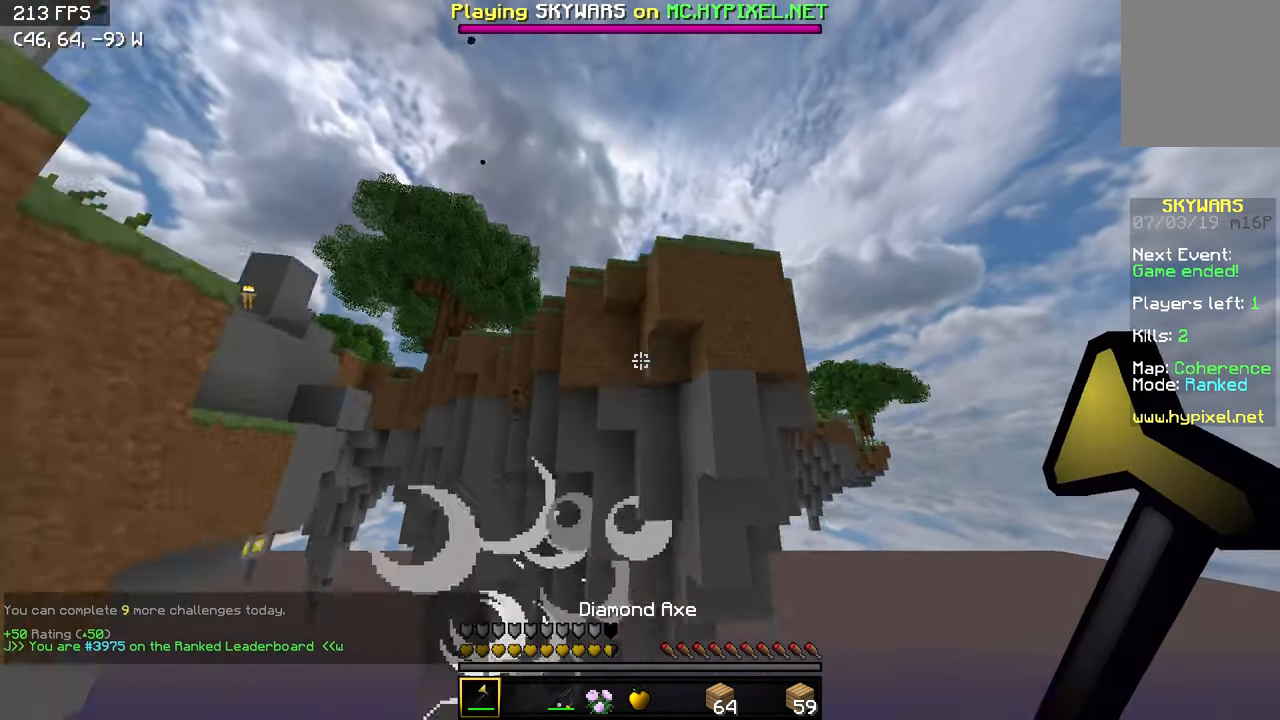
{"keys": [], "events": [[50, "d", "up"], [150, "w", "up"]]}
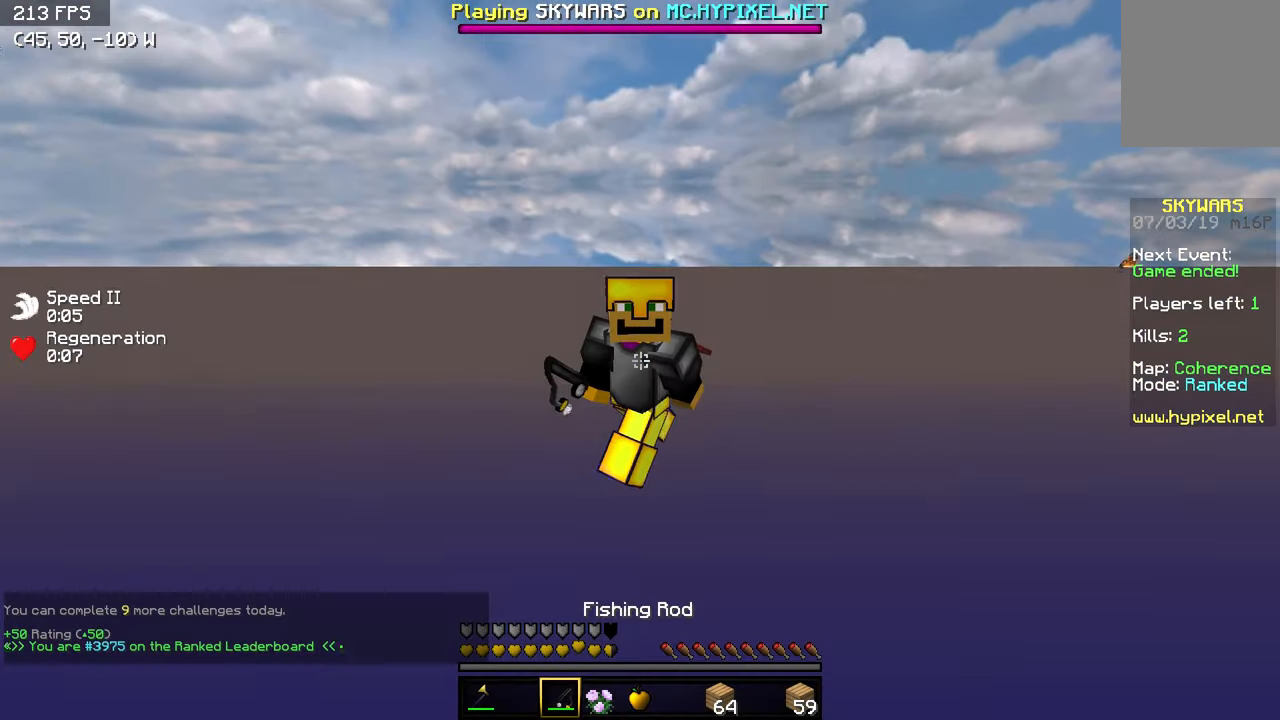
{"keys": [], "events": []}
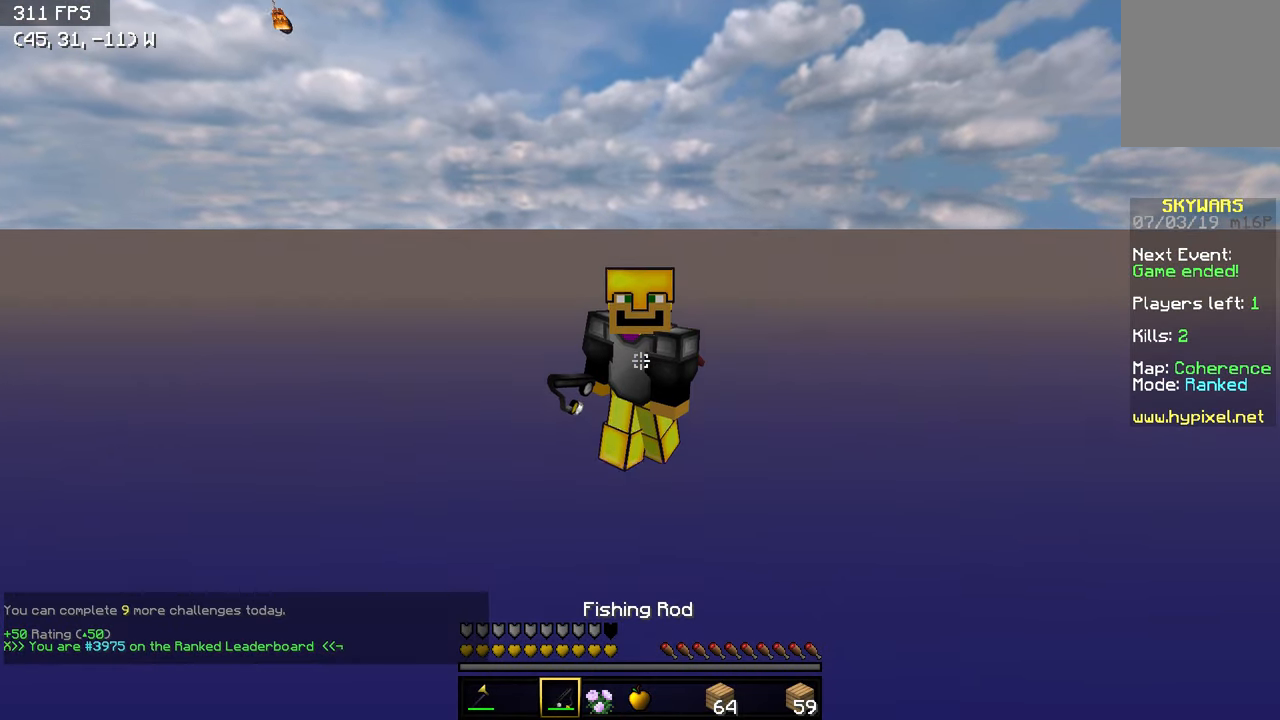
{"keys": [], "events": []}
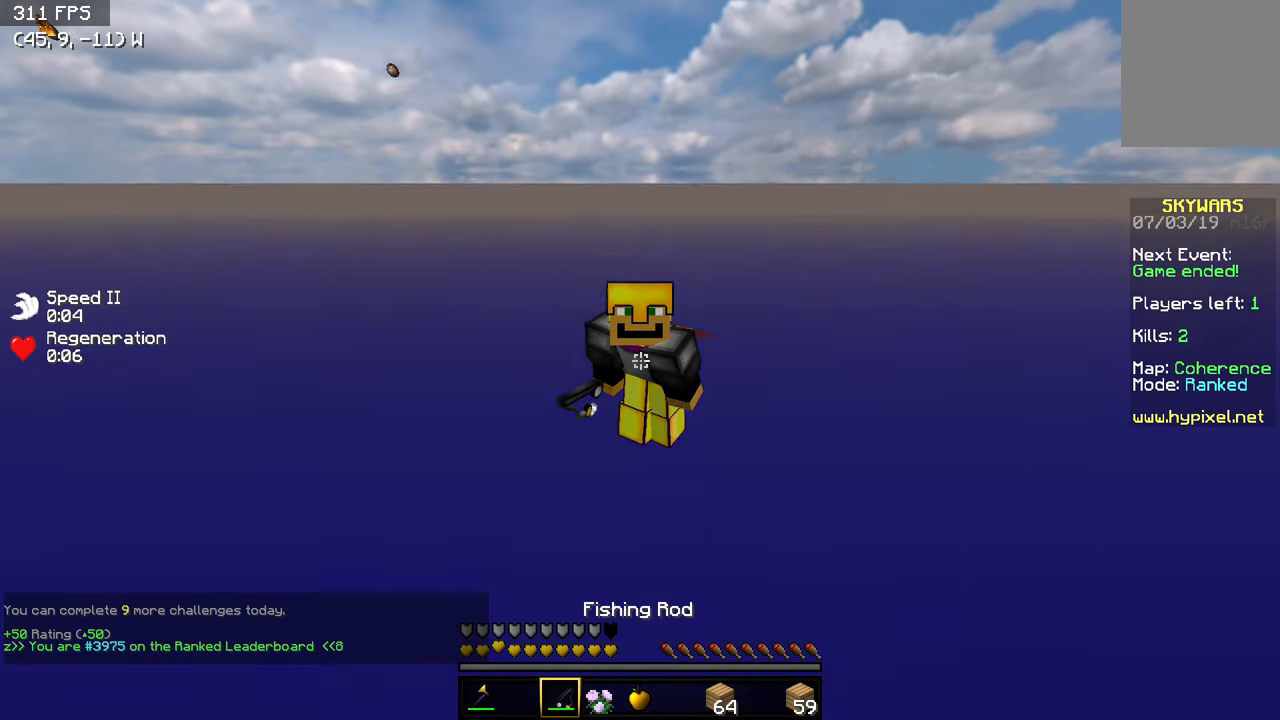
{"keys": [], "events": []}
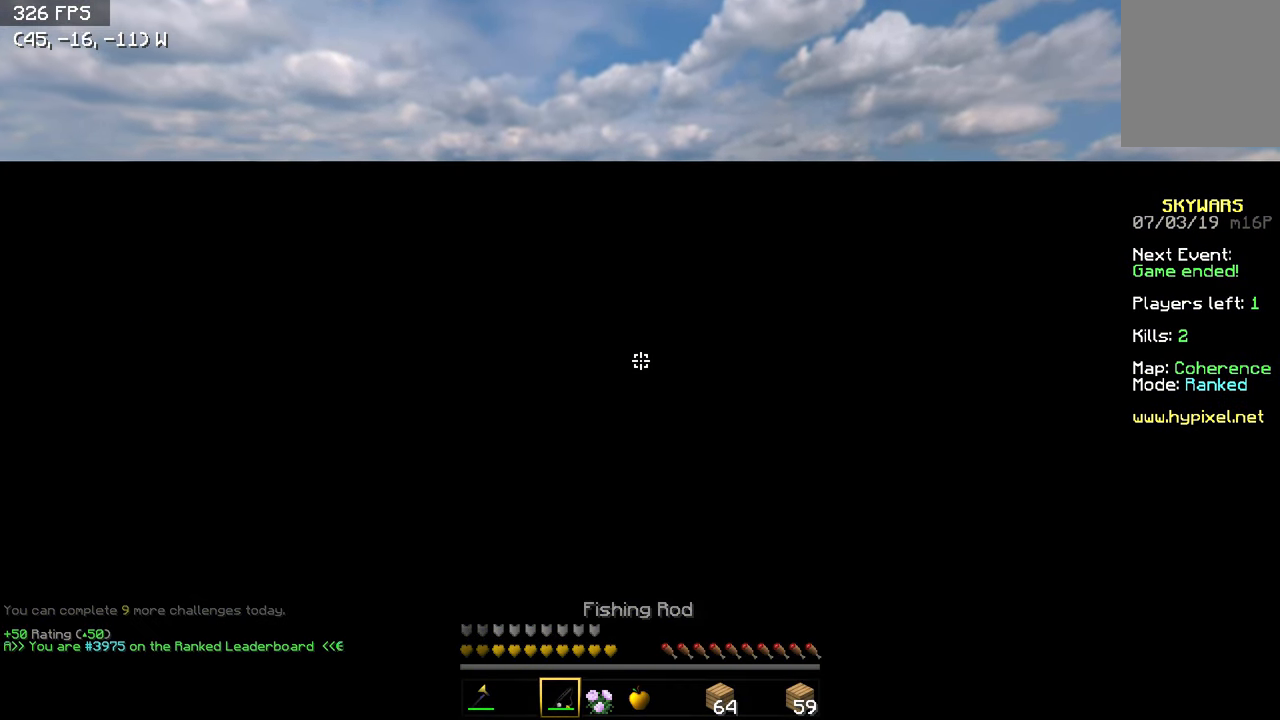
{"keys": [], "events": []}
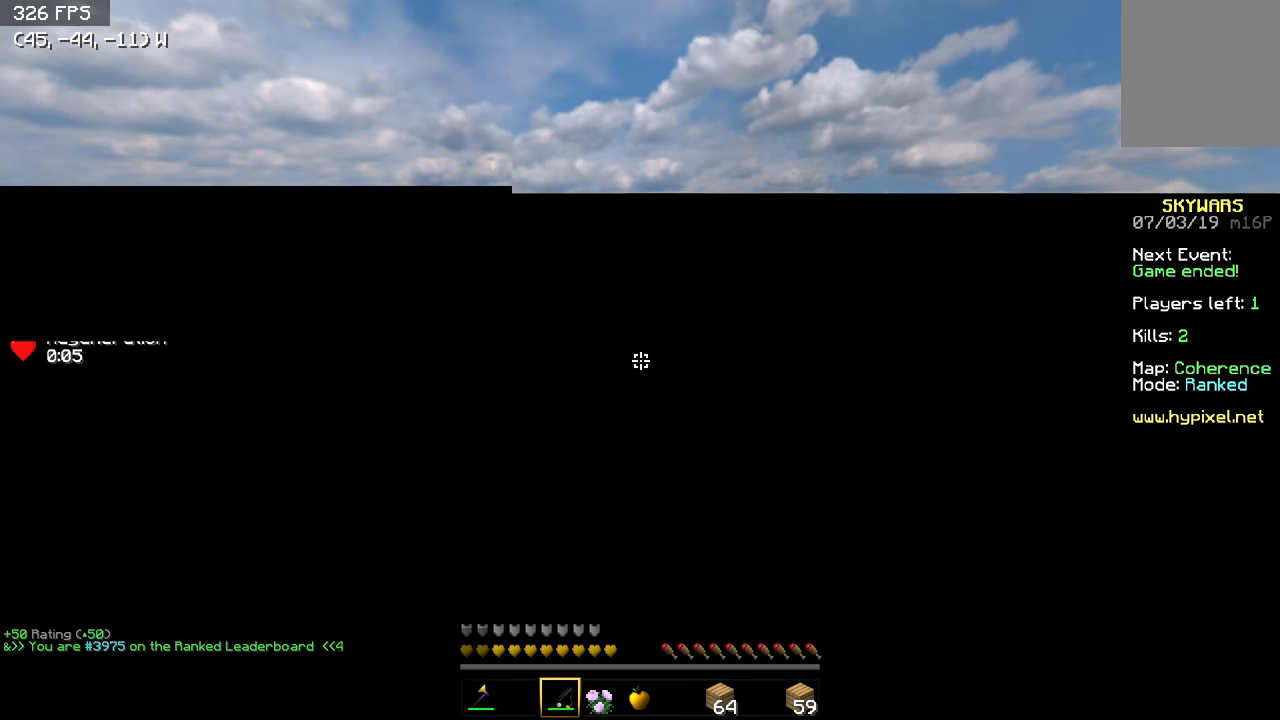
{"keys": ["w"], "events": [[50, "w", "down"]]}
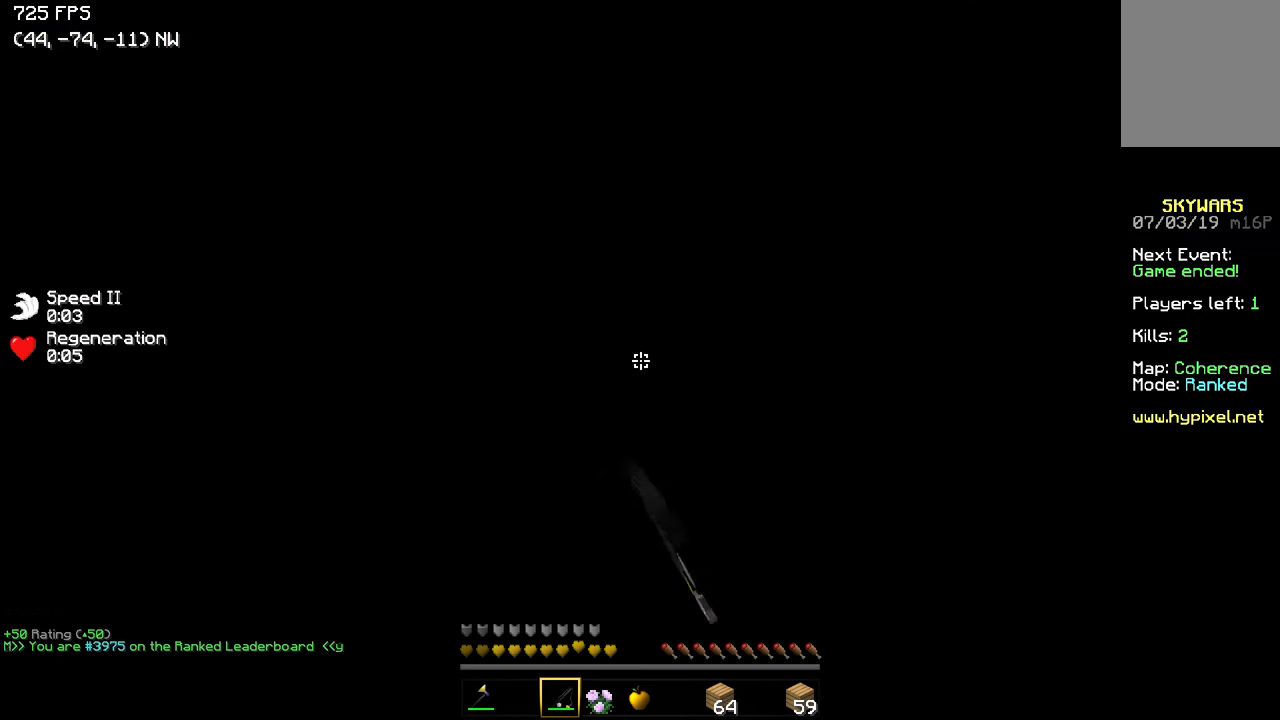
{"keys": []}
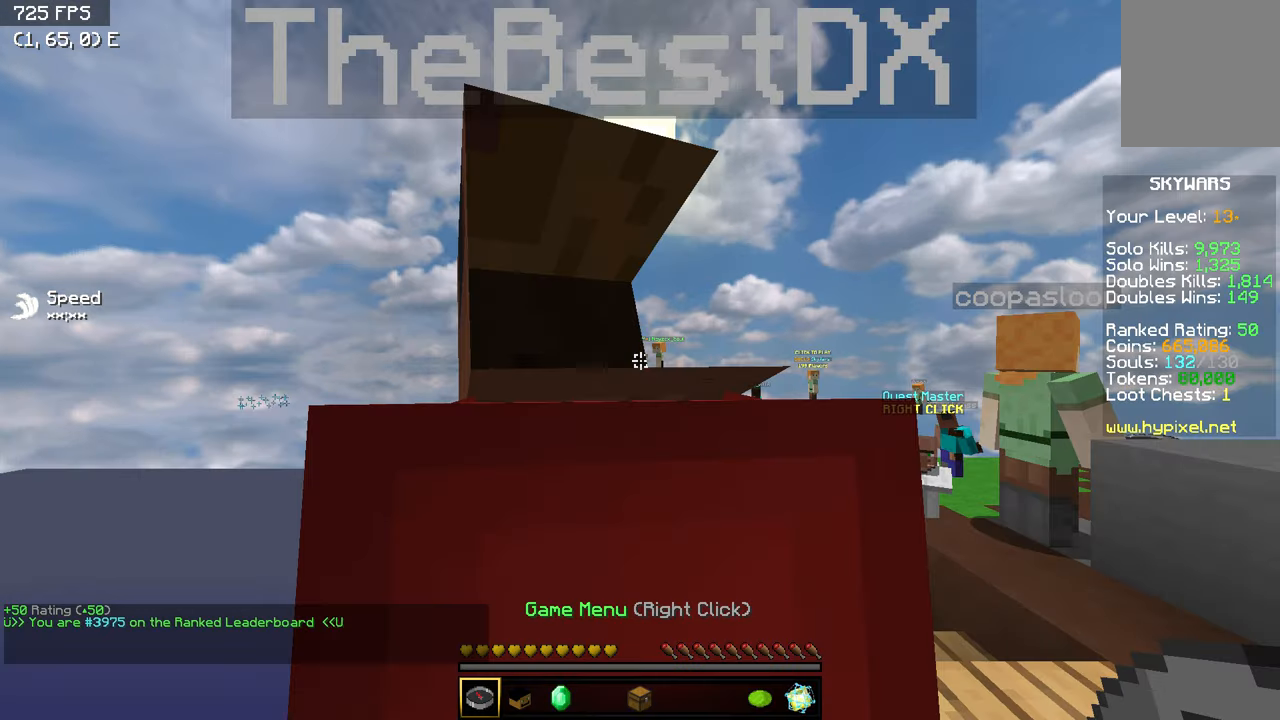
{"keys": [], "events": []}
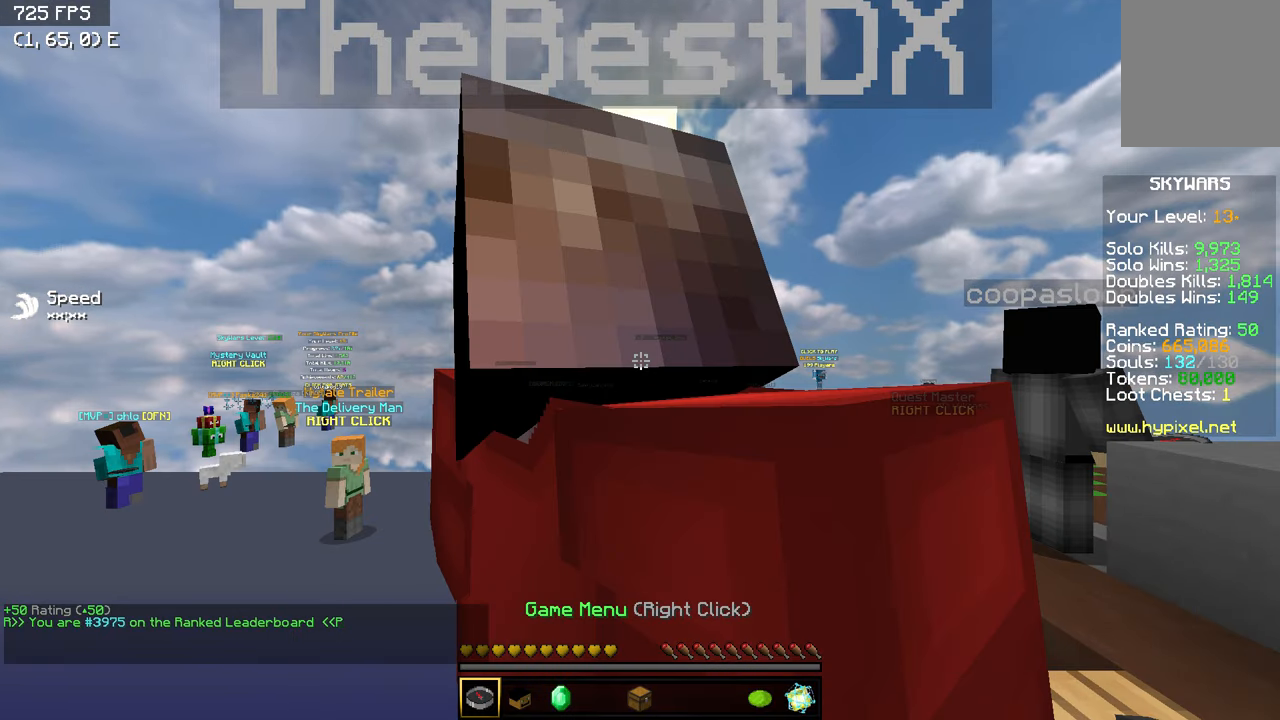
{"keys": ["w"], "events": [[266, "d", "down"], [266, "w", "down"], [316, "d", "up"]]}
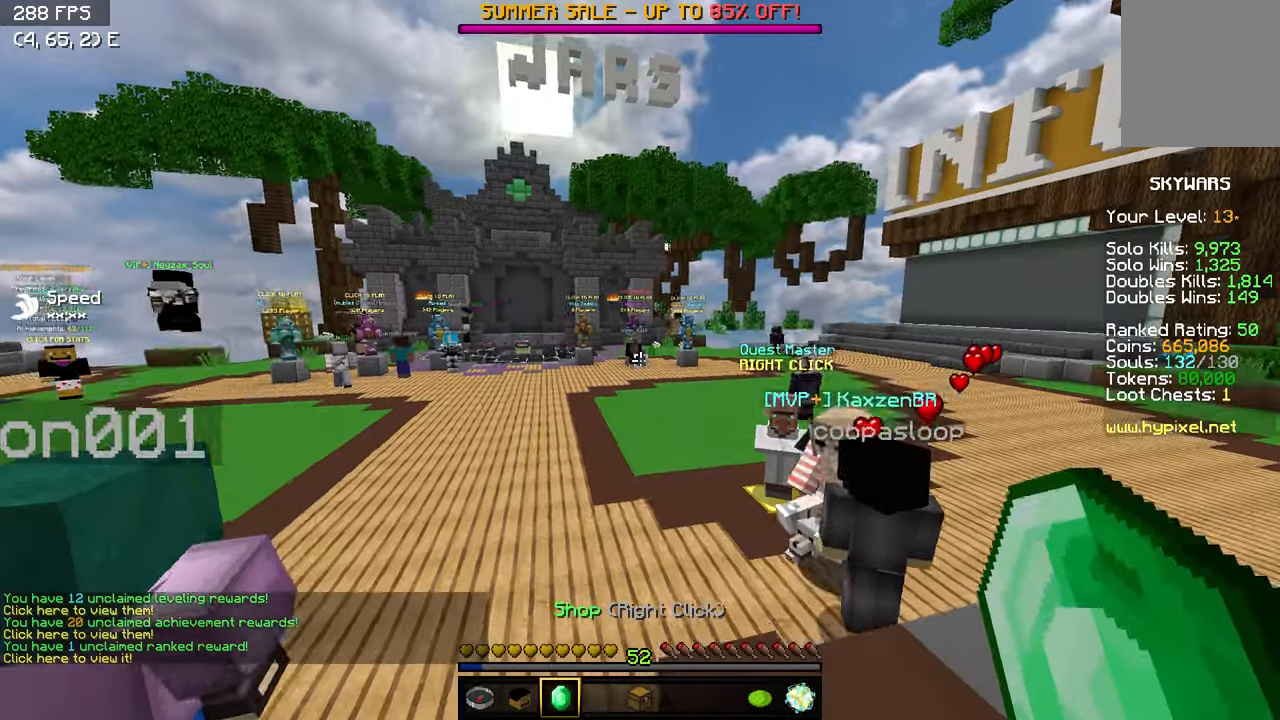
{"keys": ["a", "w"], "events": [[366, "a", "down"]]}
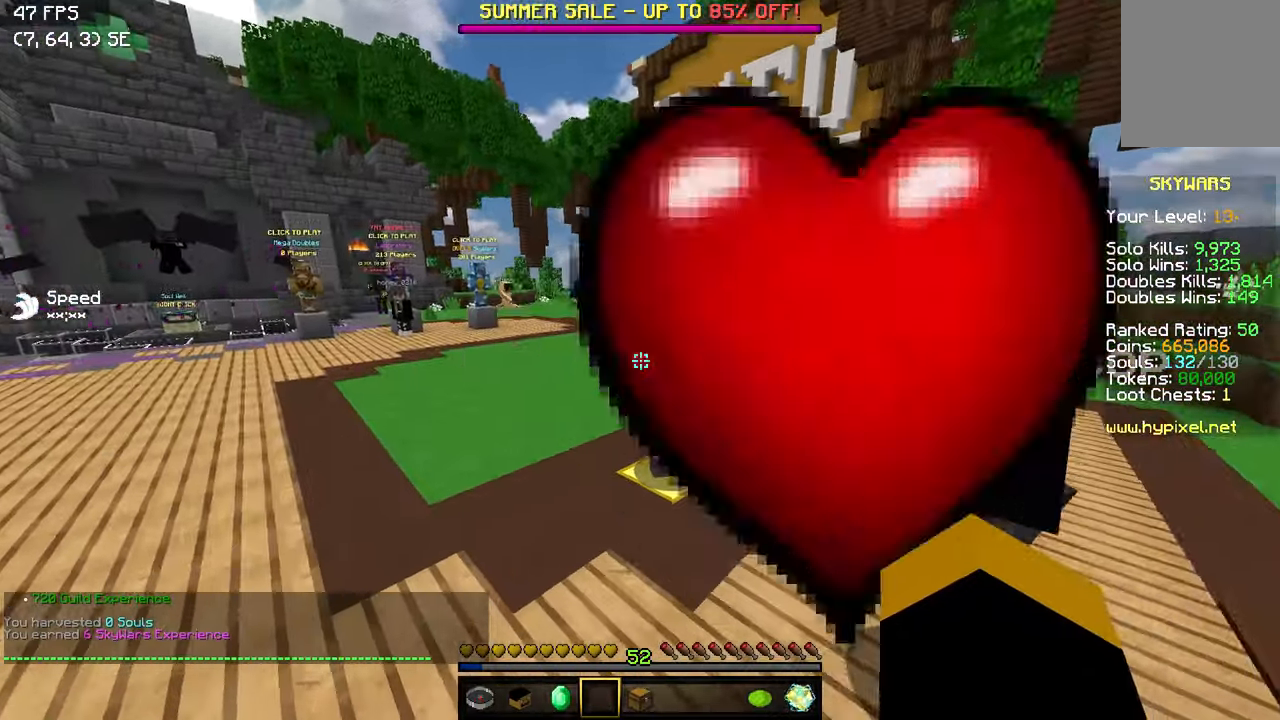
{"keys": ["w"], "events": [[150, "a", "up"]]}
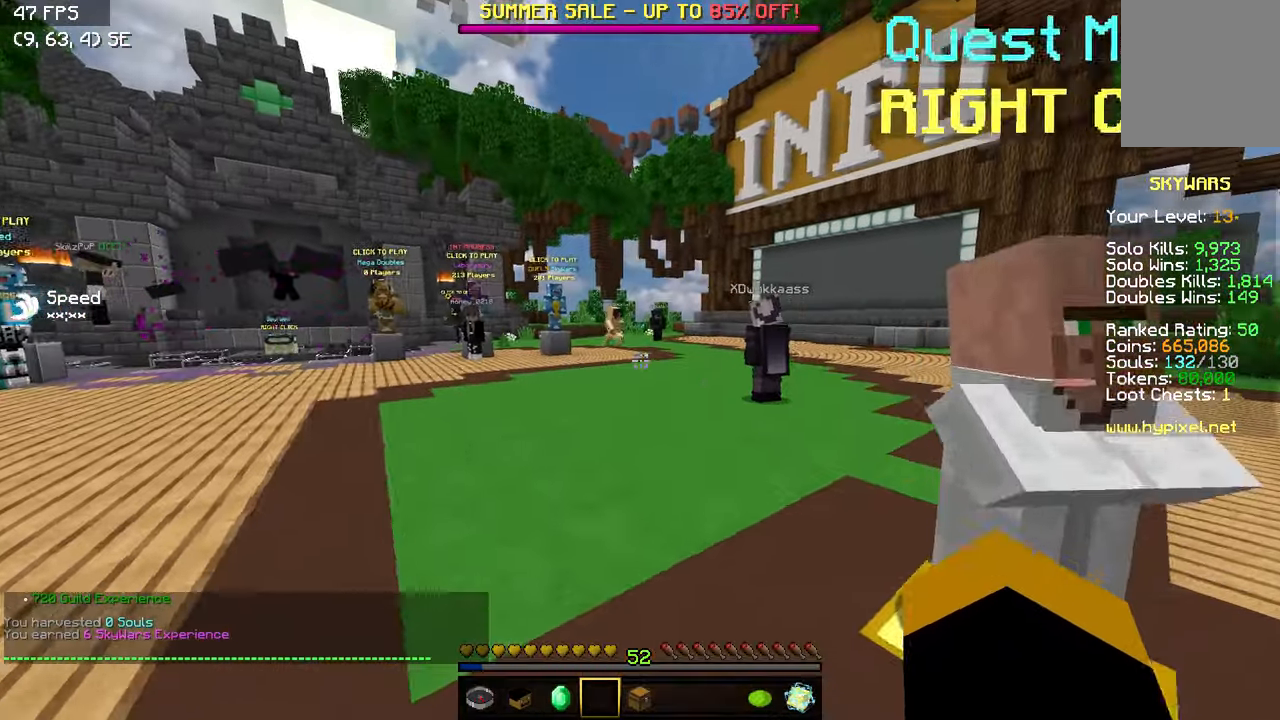
{"keys": ["w"], "events": []}